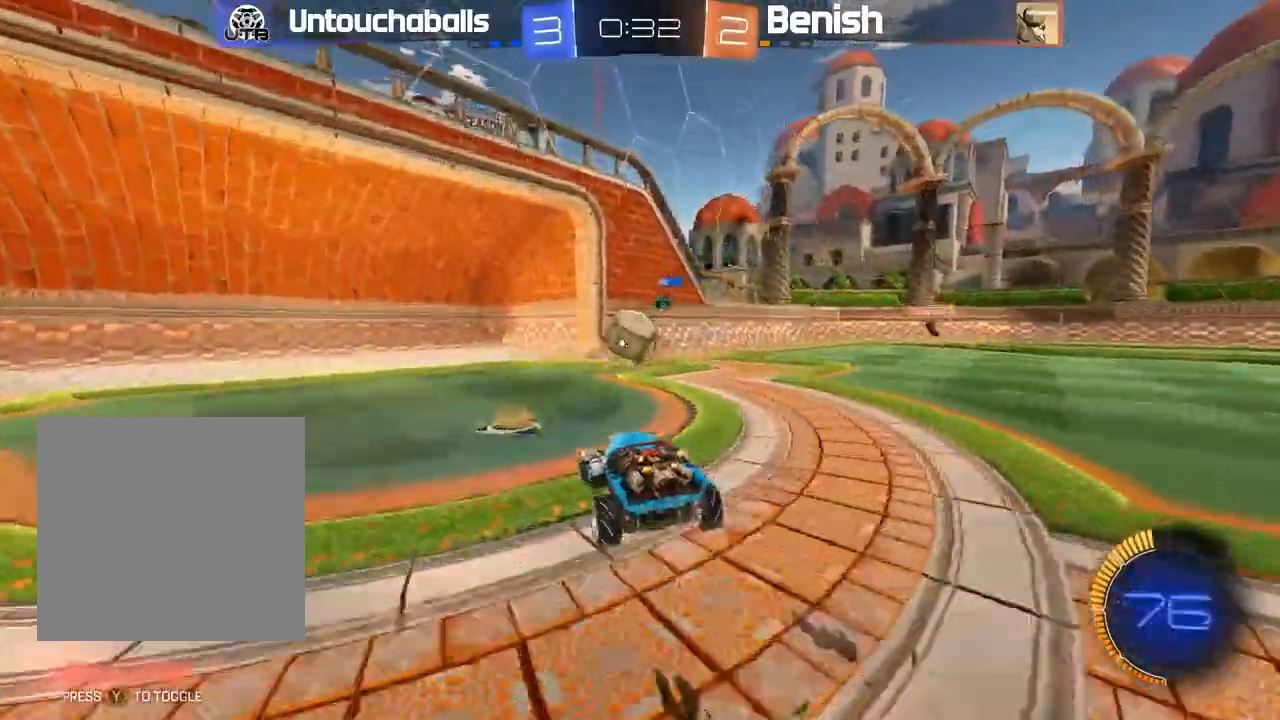
Gameplay with a controller (Xbox layout); each line is a JSON object with the inputs held at the frame after it (dt_ms = milliseconds from this image to that frame). "events" lists button and stick changes between this image and that frame as [ms after this image, input, new state], when the widget could be followed in between. Not read: right_stick.
{"dt_ms": 500, "buttons": [], "left_stick": "center", "events": [[117, "left_stick", "up-left"], [133, "A", "down"], [133, "L1", "down"], [267, "A", "up"], [317, "R2", "up"], [333, "left_stick", "center"], [350, "L1", "up"]]}
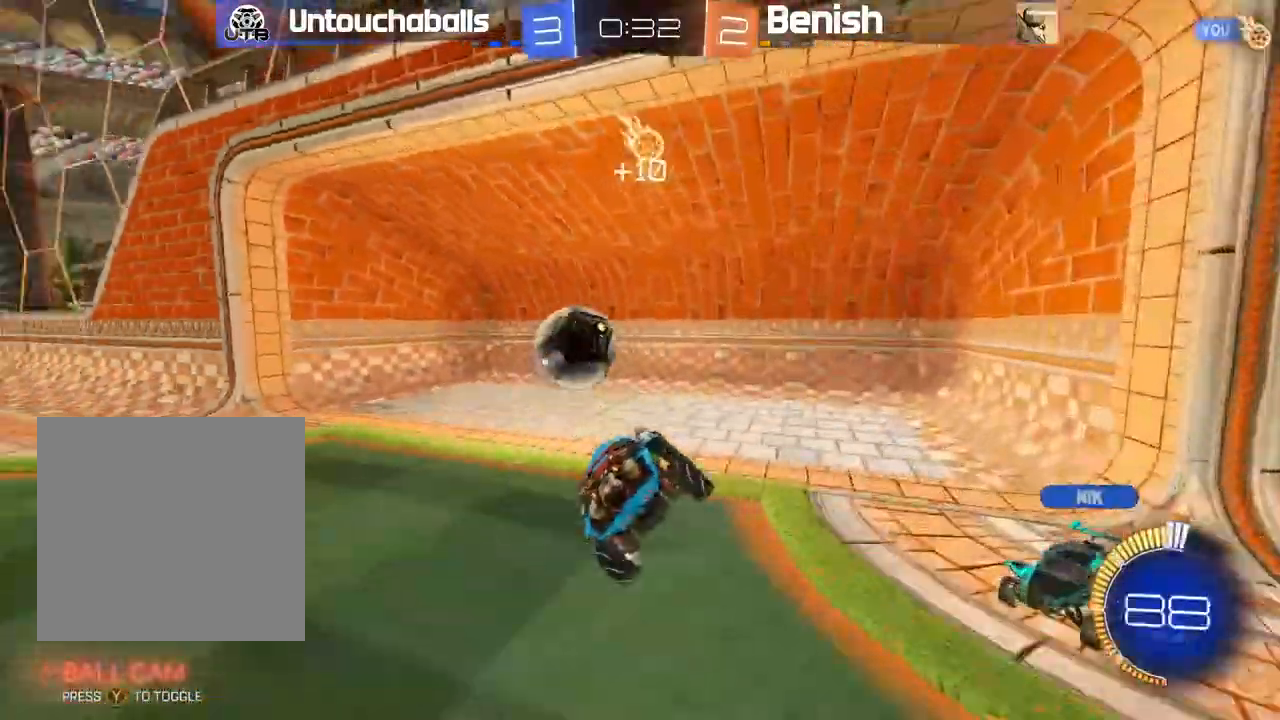
{"dt_ms": 500, "buttons": [], "left_stick": "center", "events": []}
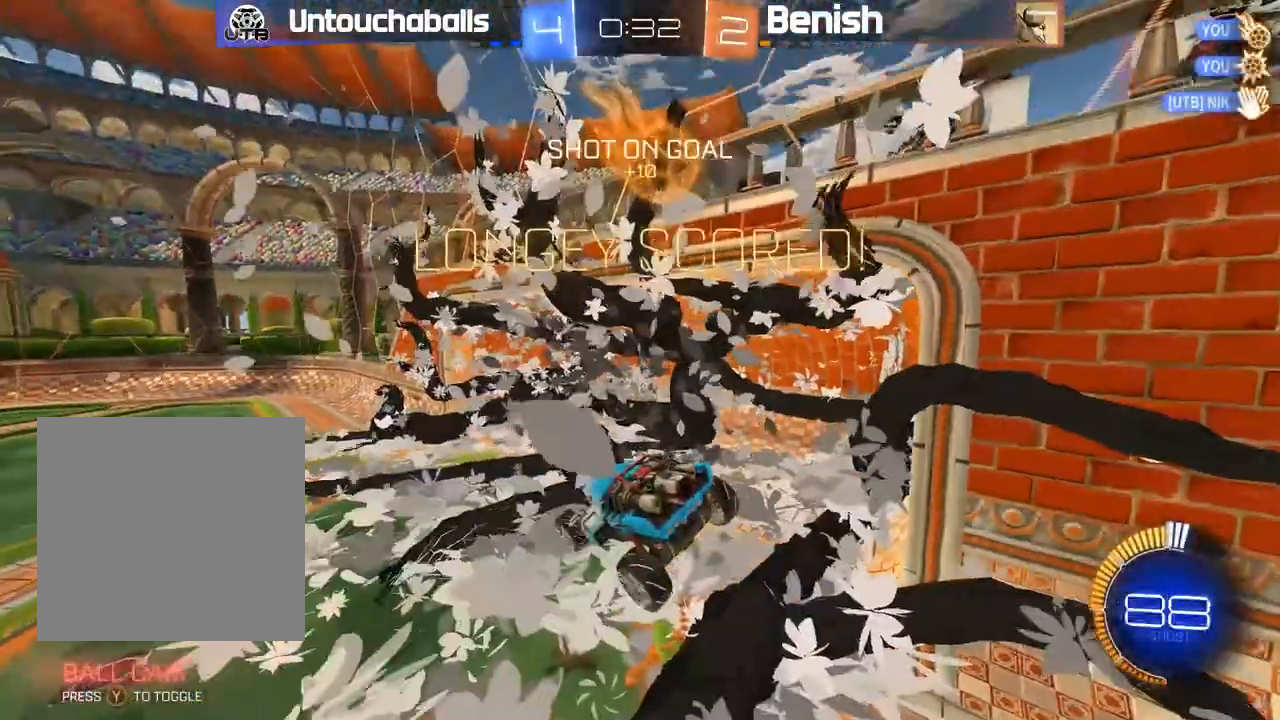
{"dt_ms": 1000, "buttons": ["A", "B", "L1", "R2"], "left_stick": "up-left"}
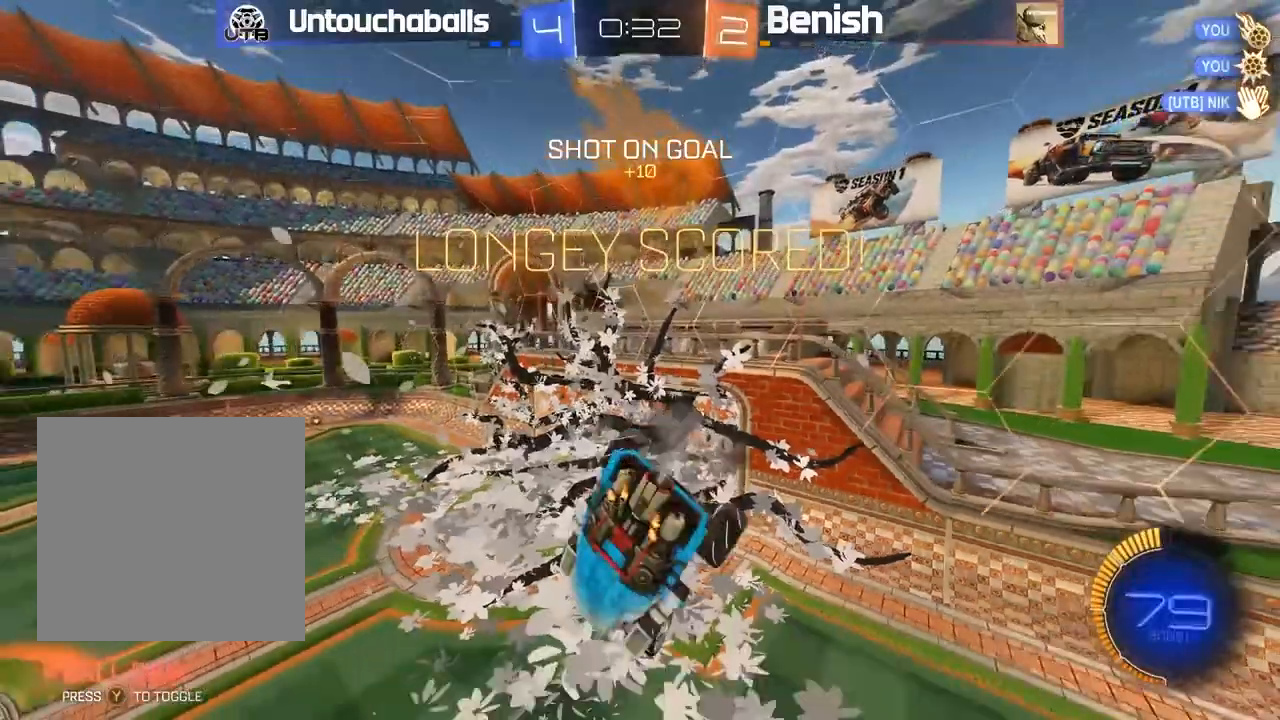
{"dt_ms": 500, "buttons": [], "left_stick": "center", "events": [[17, "left_stick", "left"], [50, "A", "up"], [133, "B", "up"], [233, "R2", "up"], [450, "L1", "up"], [500, "left_stick", "center"]]}